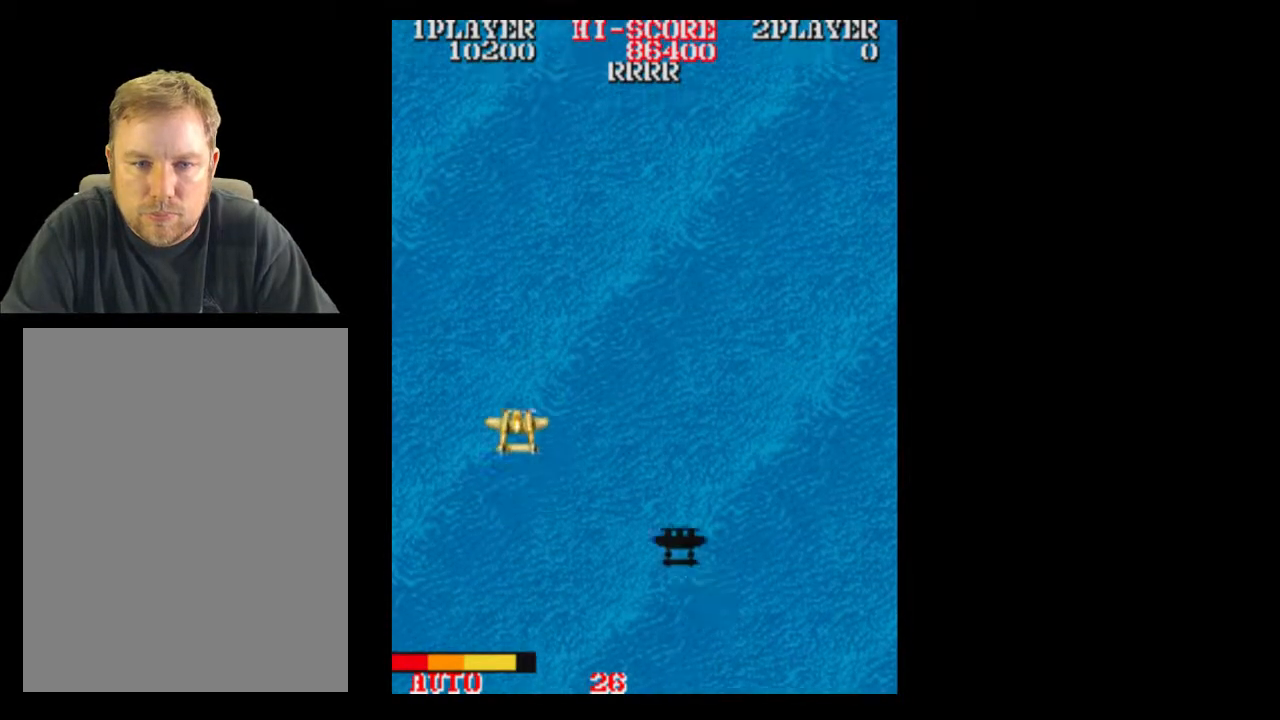
Gameplay with a controller (Xbox layout); each line is a JSON object with the inputs held at the frame after it. "events" lists button and stick changes between this image and that frame as [ms after this image, input, new state], when the widget could be followed in between. Not read: A L3 R3 left_stick right_stick.
{"buttons": ["DPAD_DOWN", "DPAD_RIGHT"], "events": [[450, "DPAD_DOWN", "down"], [450, "DPAD_RIGHT", "down"]]}
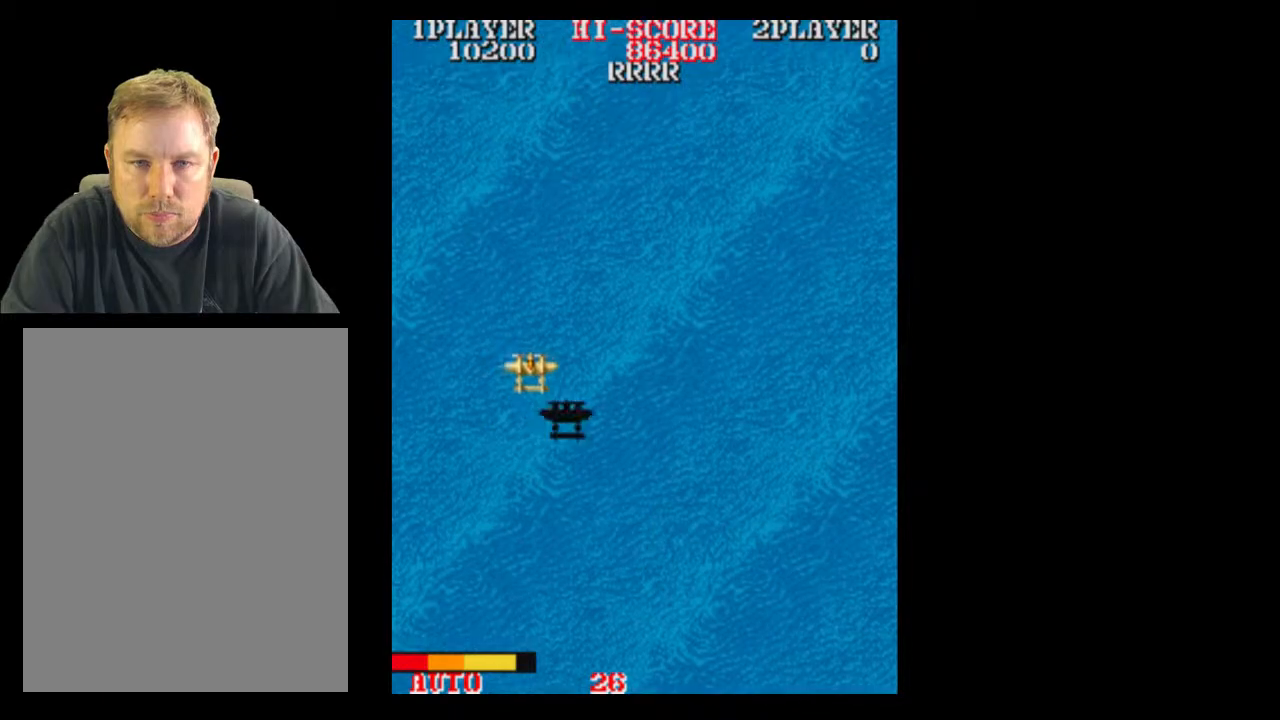
{"buttons": ["DPAD_DOWN", "DPAD_RIGHT"], "events": []}
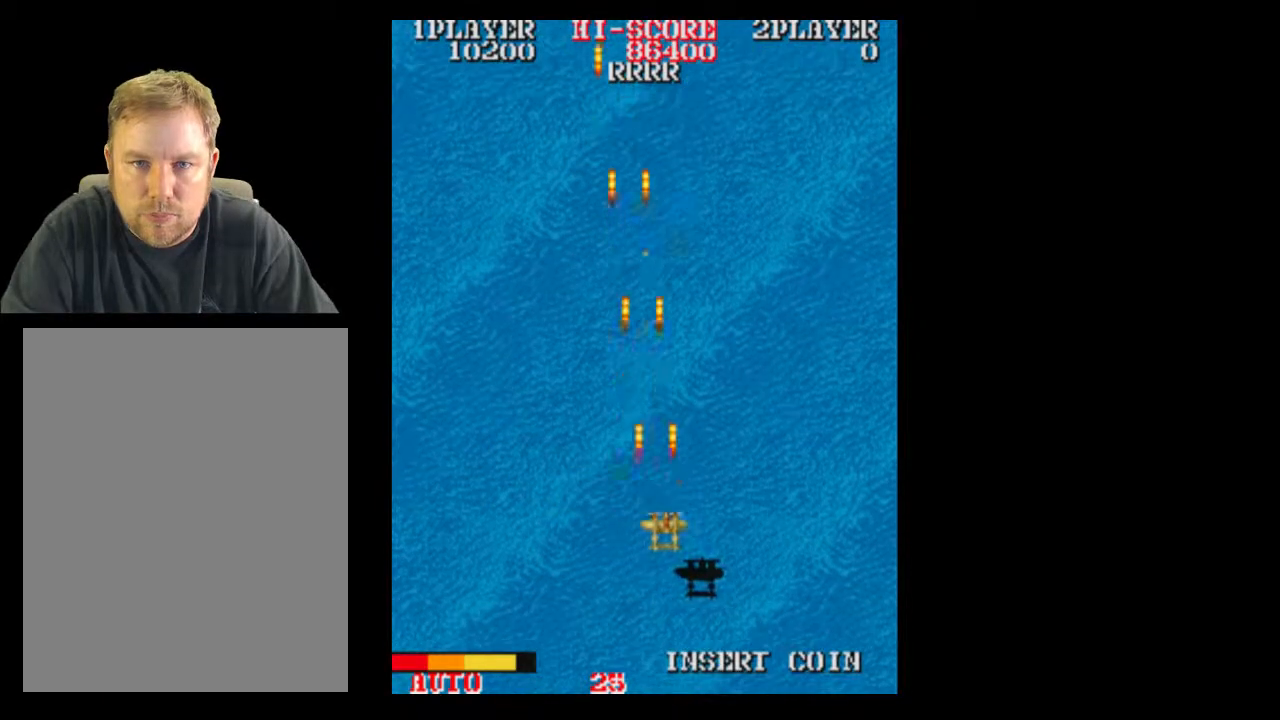
{"buttons": ["DPAD_DOWN"], "events": [[267, "DPAD_RIGHT", "up"]]}
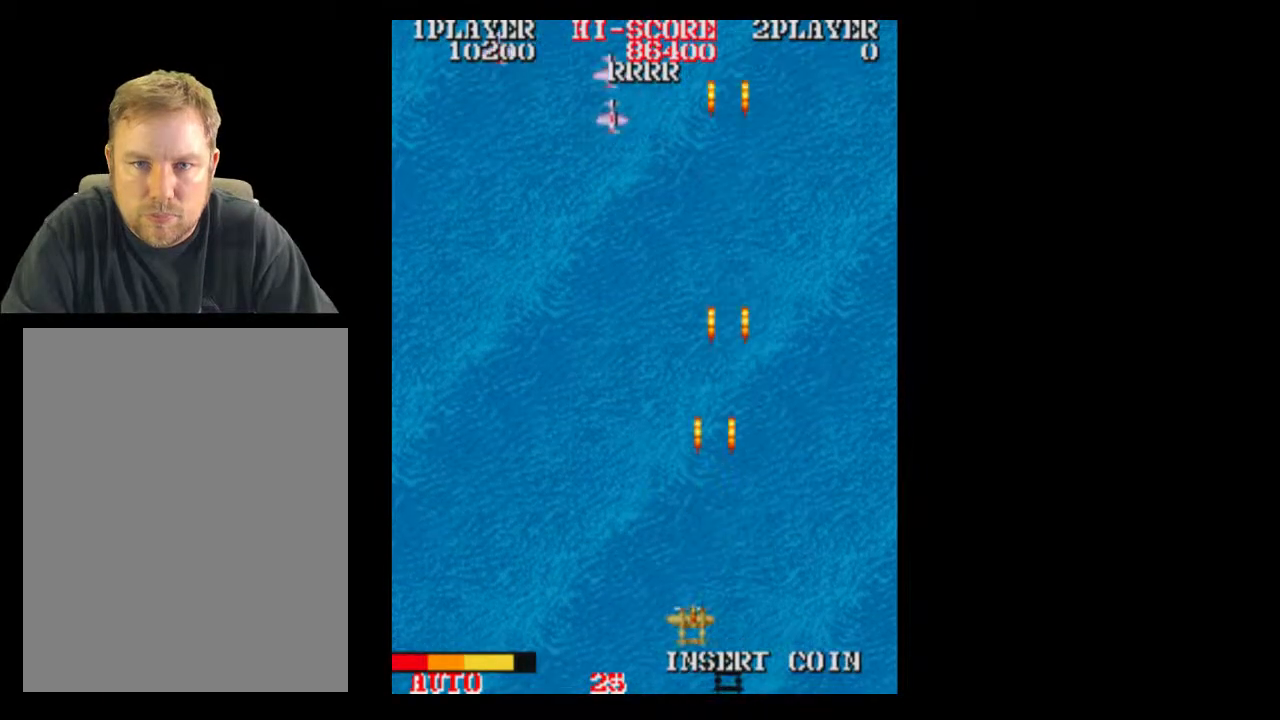
{"buttons": ["DPAD_RIGHT"], "events": [[17, "DPAD_DOWN", "up"], [200, "DPAD_RIGHT", "down"]]}
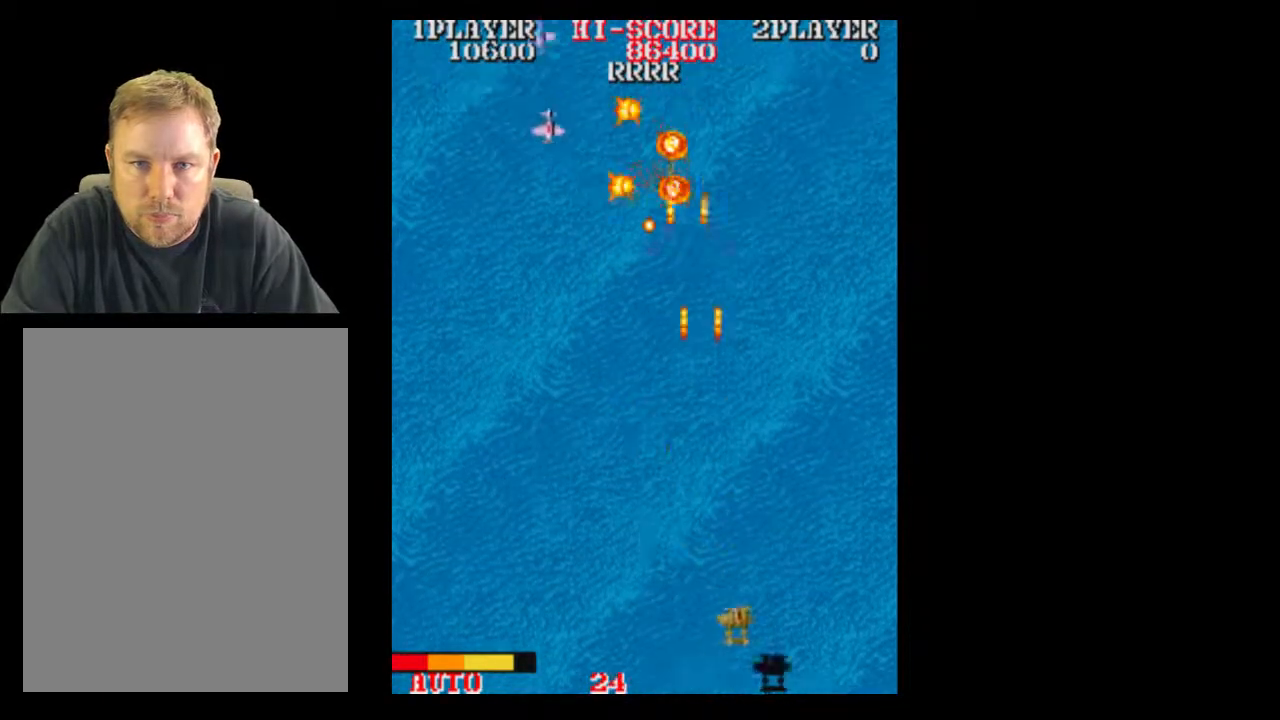
{"buttons": [], "events": [[83, "DPAD_RIGHT", "up"]]}
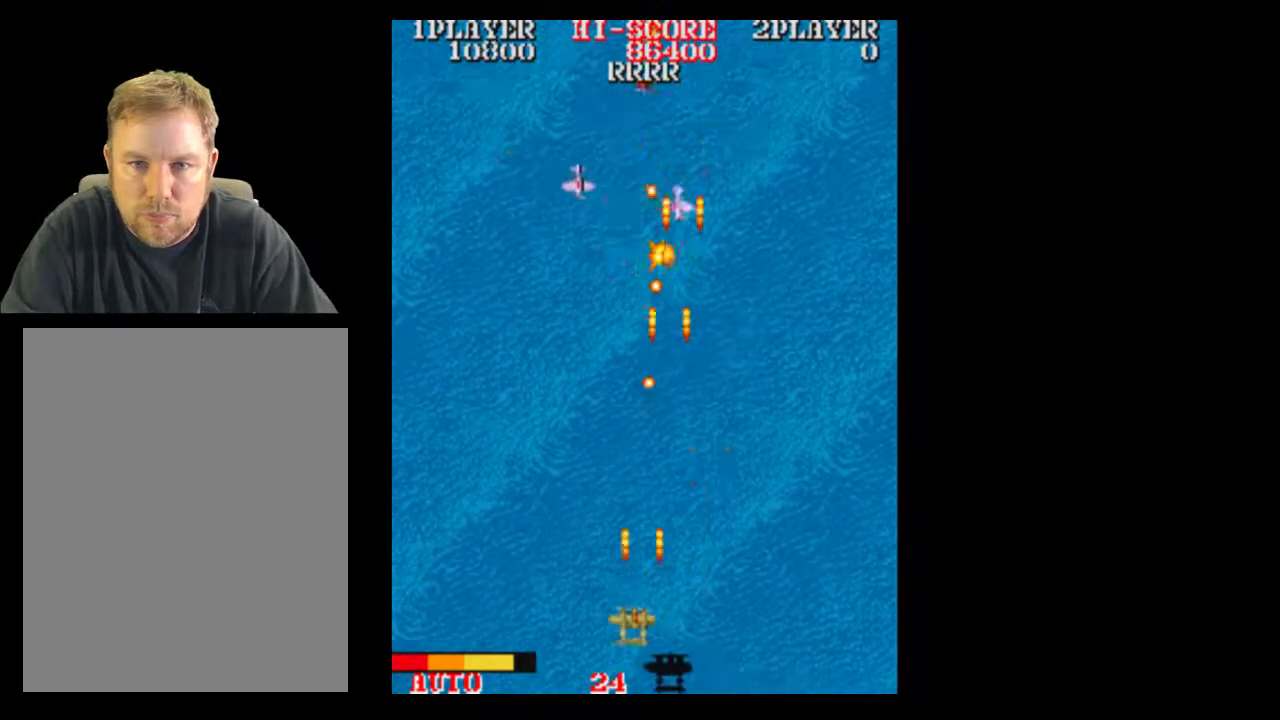
{"buttons": ["DPAD_RIGHT"]}
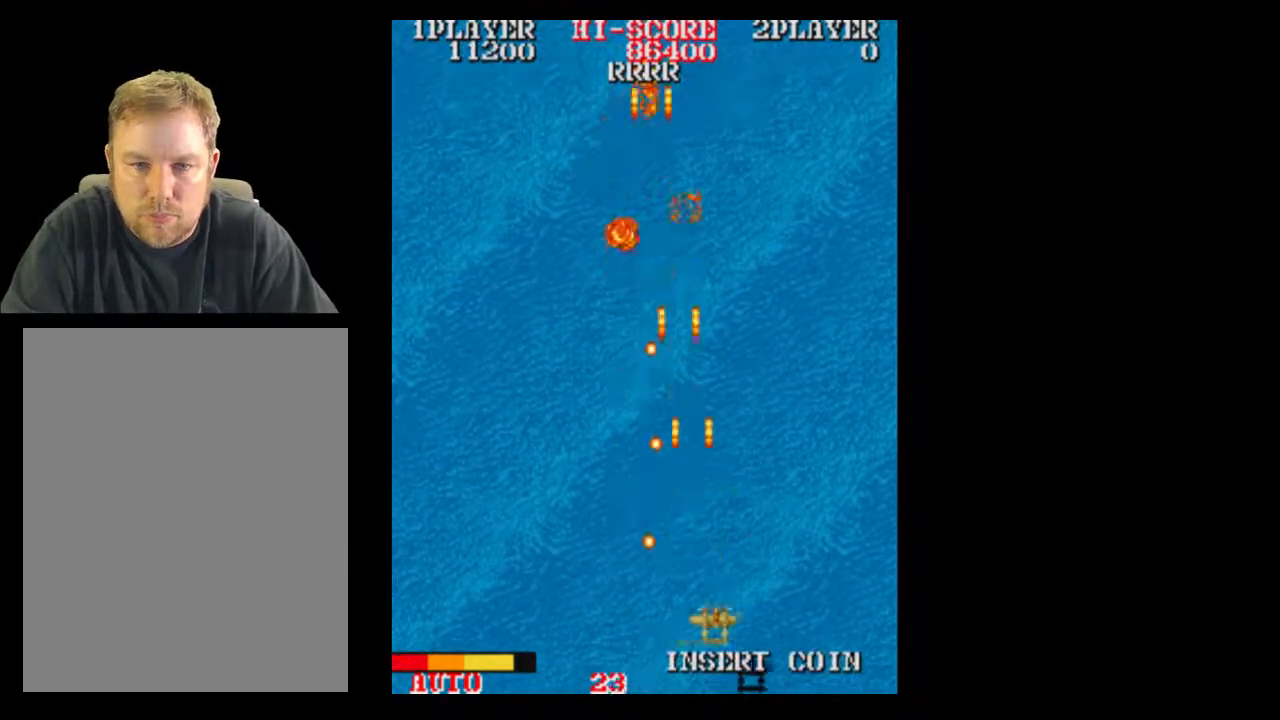
{"buttons": [], "events": [[133, "DPAD_RIGHT", "up"]]}
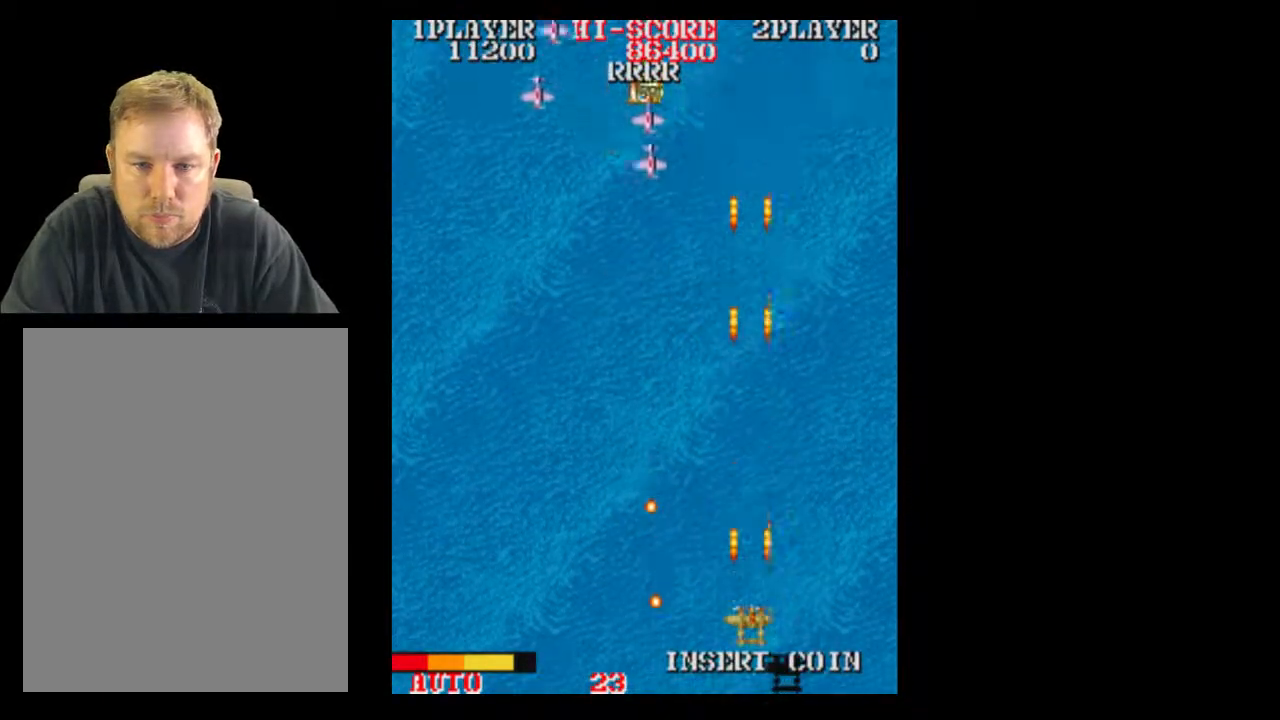
{"buttons": [], "events": []}
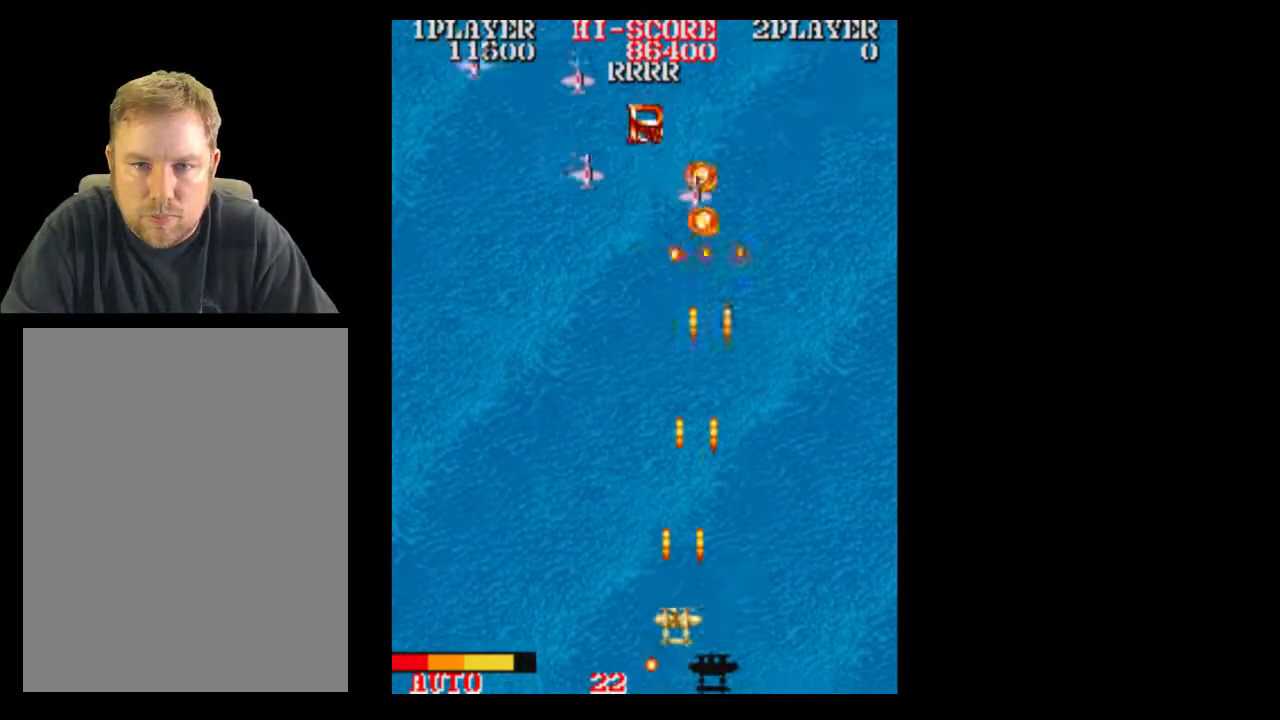
{"buttons": [], "events": [[67, "DPAD_LEFT", "down"], [167, "DPAD_LEFT", "up"]]}
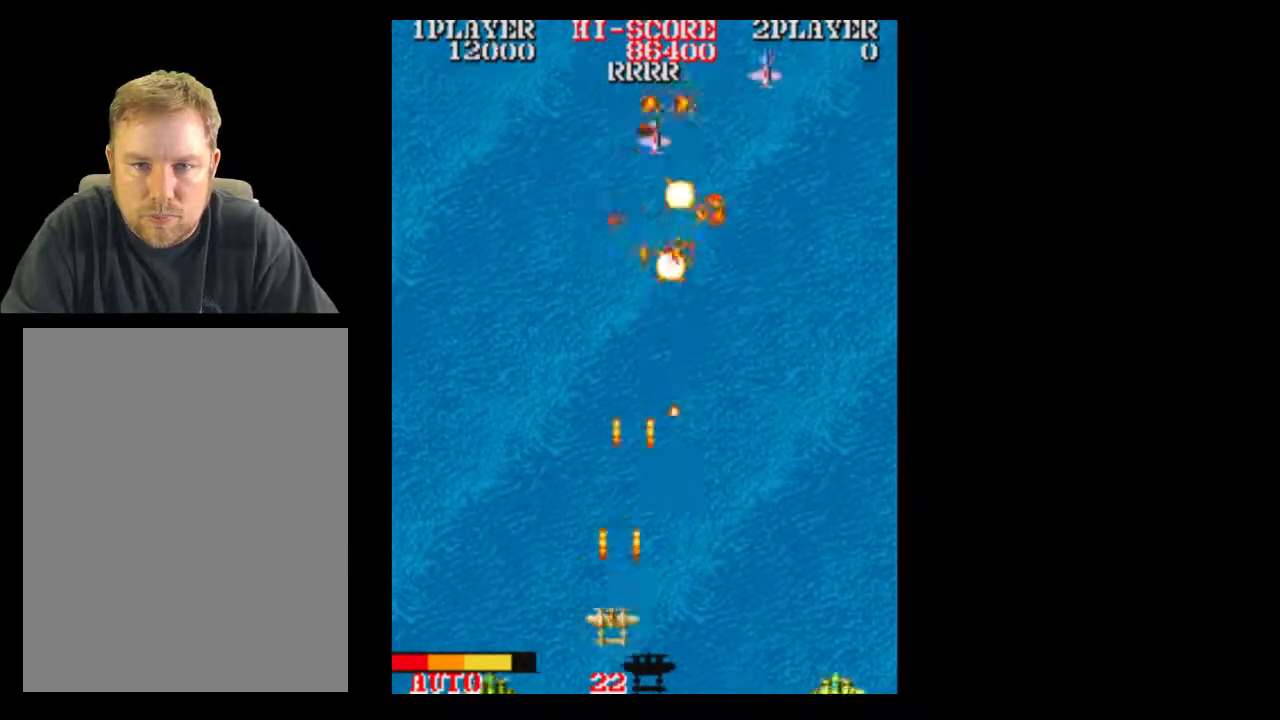
{"buttons": [], "events": [[67, "DPAD_LEFT", "down"], [200, "DPAD_LEFT", "up"]]}
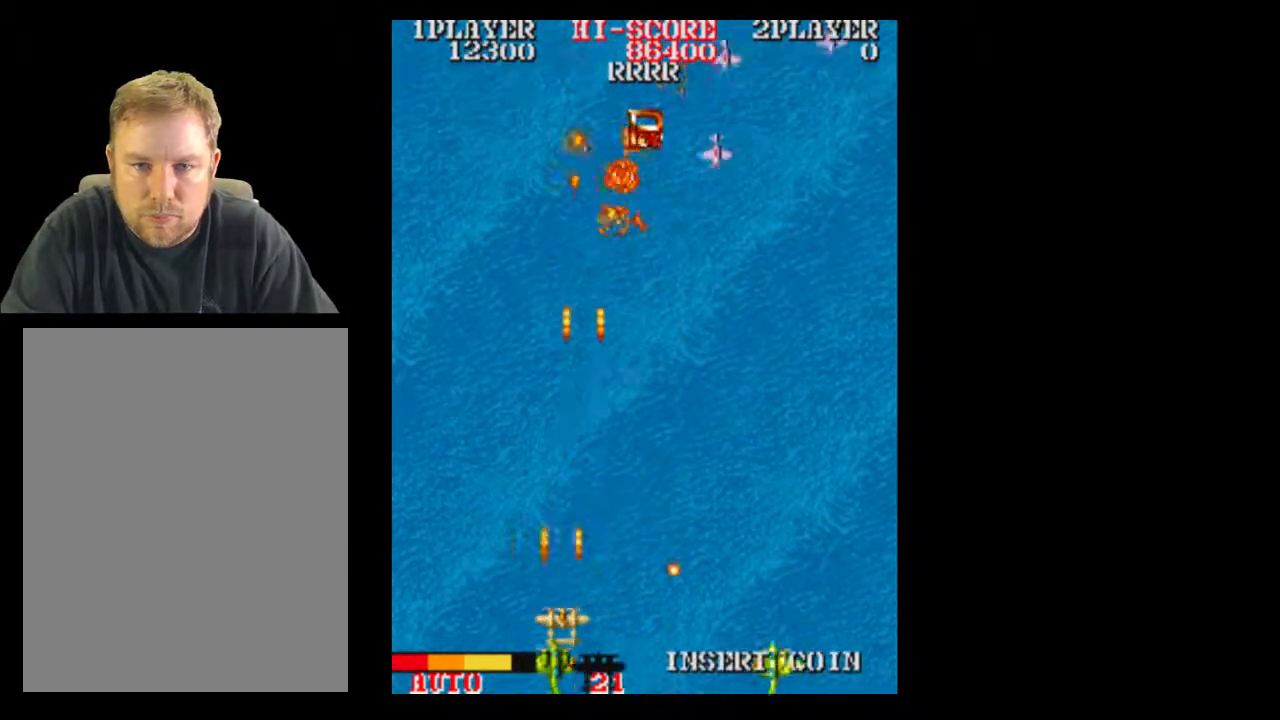
{"buttons": ["DPAD_RIGHT"], "events": [[17, "DPAD_LEFT", "down"], [67, "DPAD_RIGHT", "down"], [200, "DPAD_RIGHT", "up"], [217, "DPAD_LEFT", "up"], [450, "DPAD_RIGHT", "down"]]}
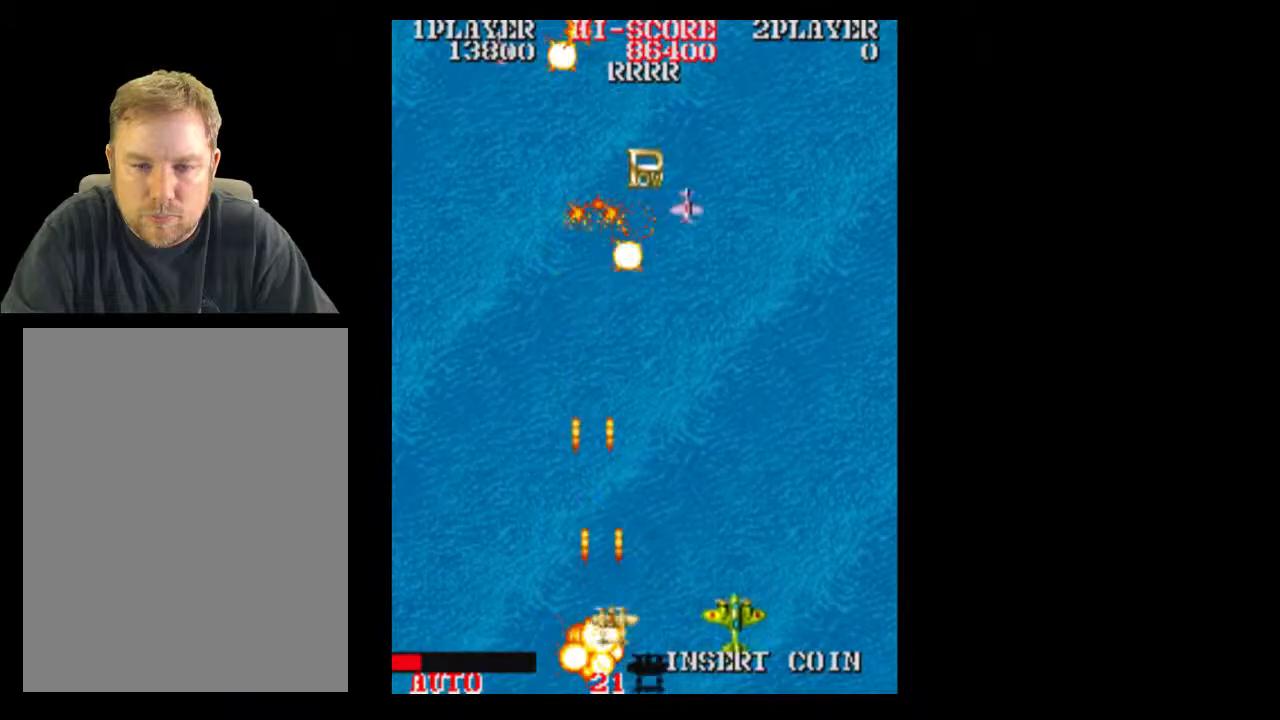
{"buttons": ["DPAD_RIGHT"], "events": [[133, "DPAD_RIGHT", "up"], [450, "DPAD_RIGHT", "down"]]}
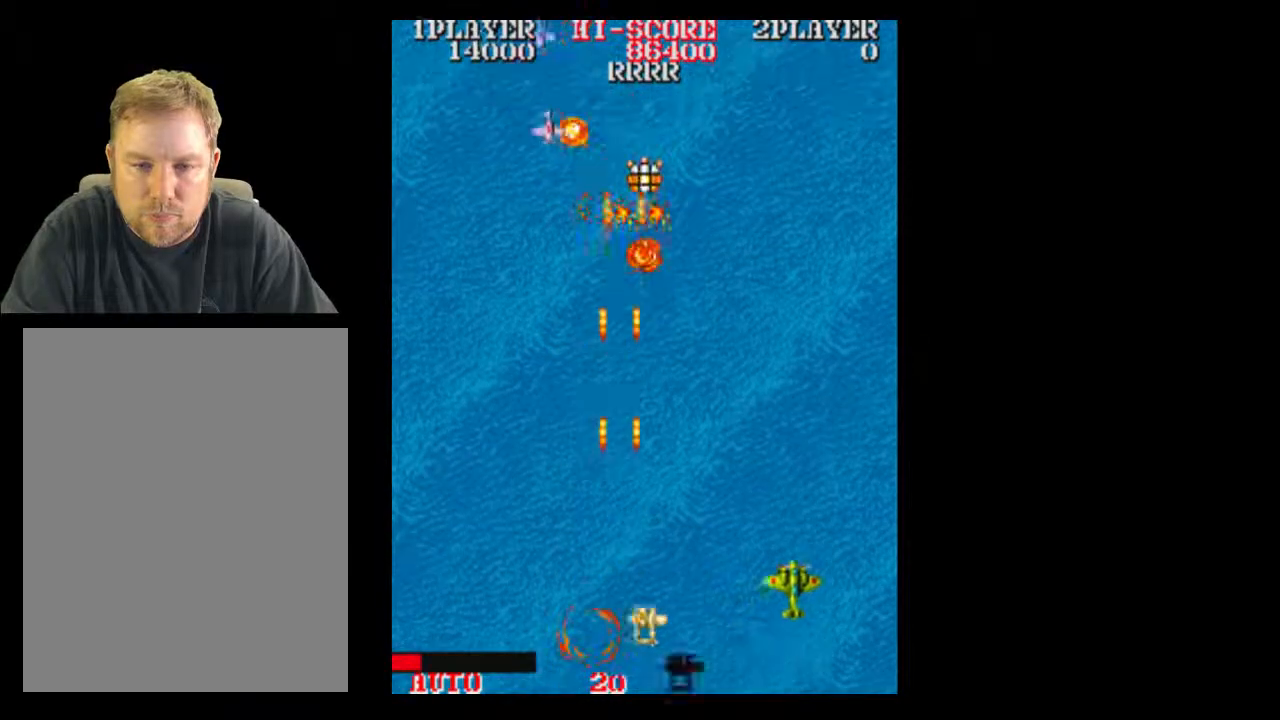
{"buttons": ["DPAD_RIGHT"], "events": []}
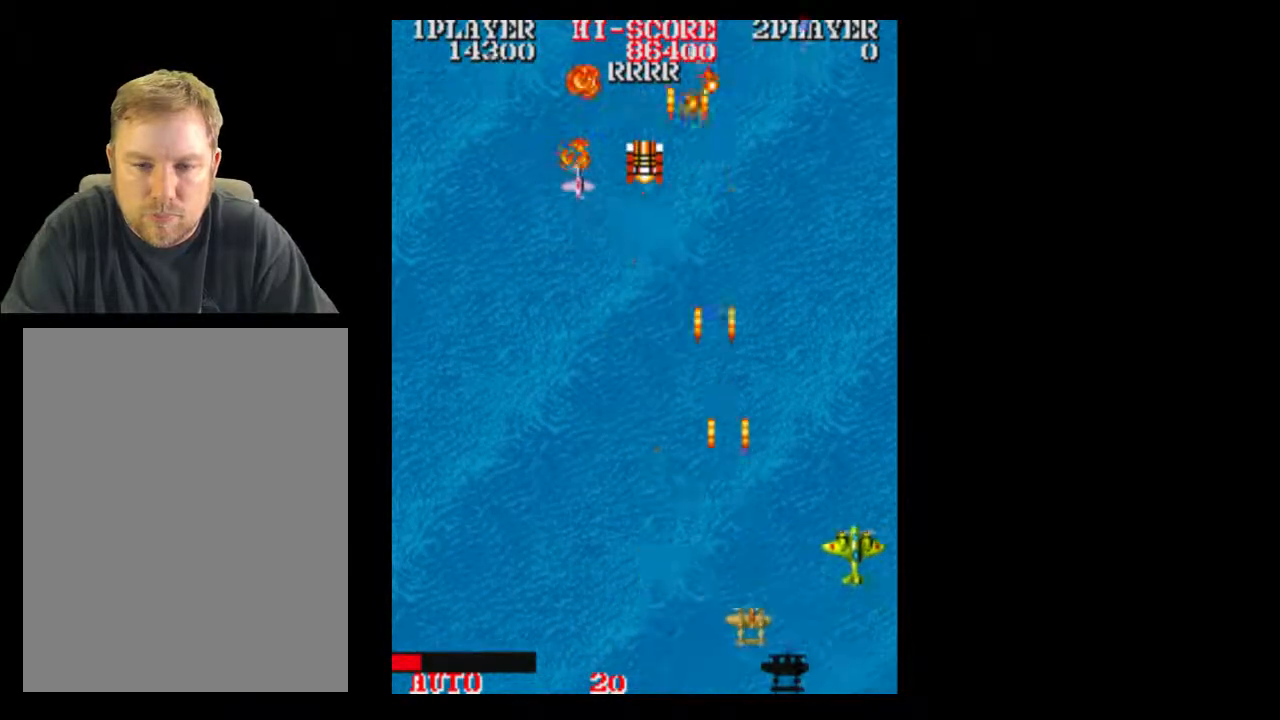
{"buttons": [], "events": [[383, "DPAD_RIGHT", "up"]]}
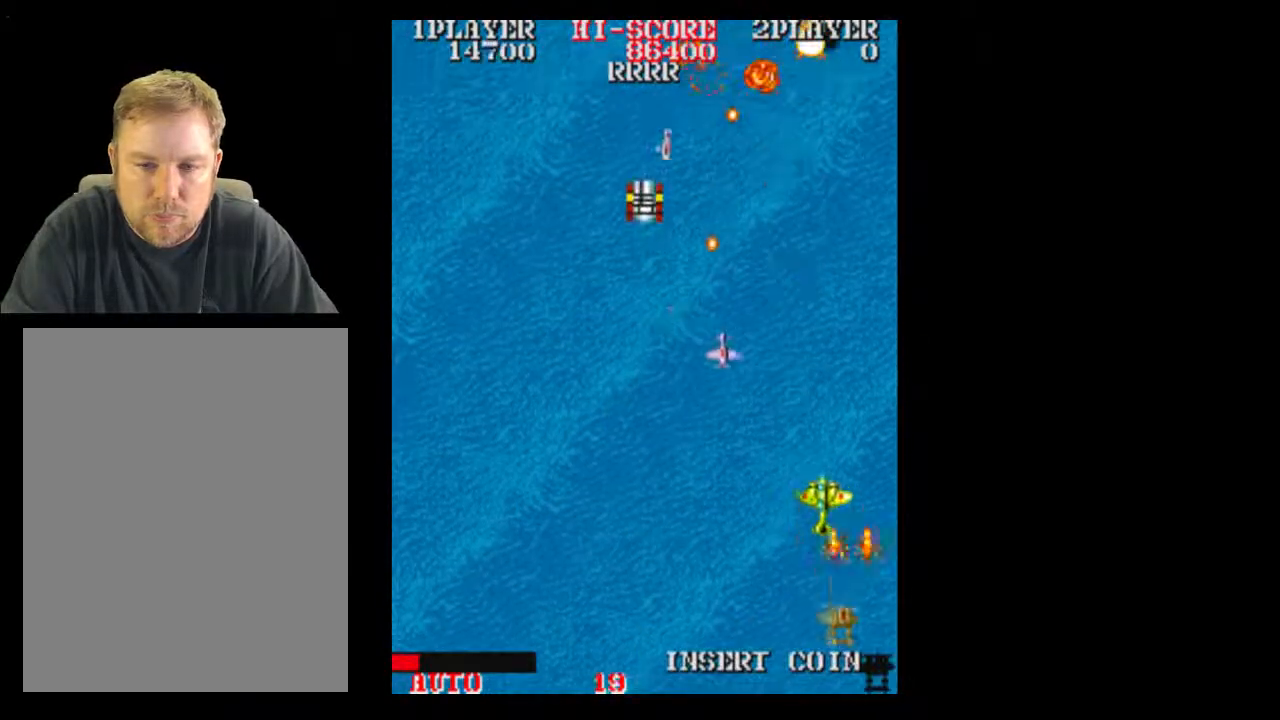
{"buttons": [], "events": []}
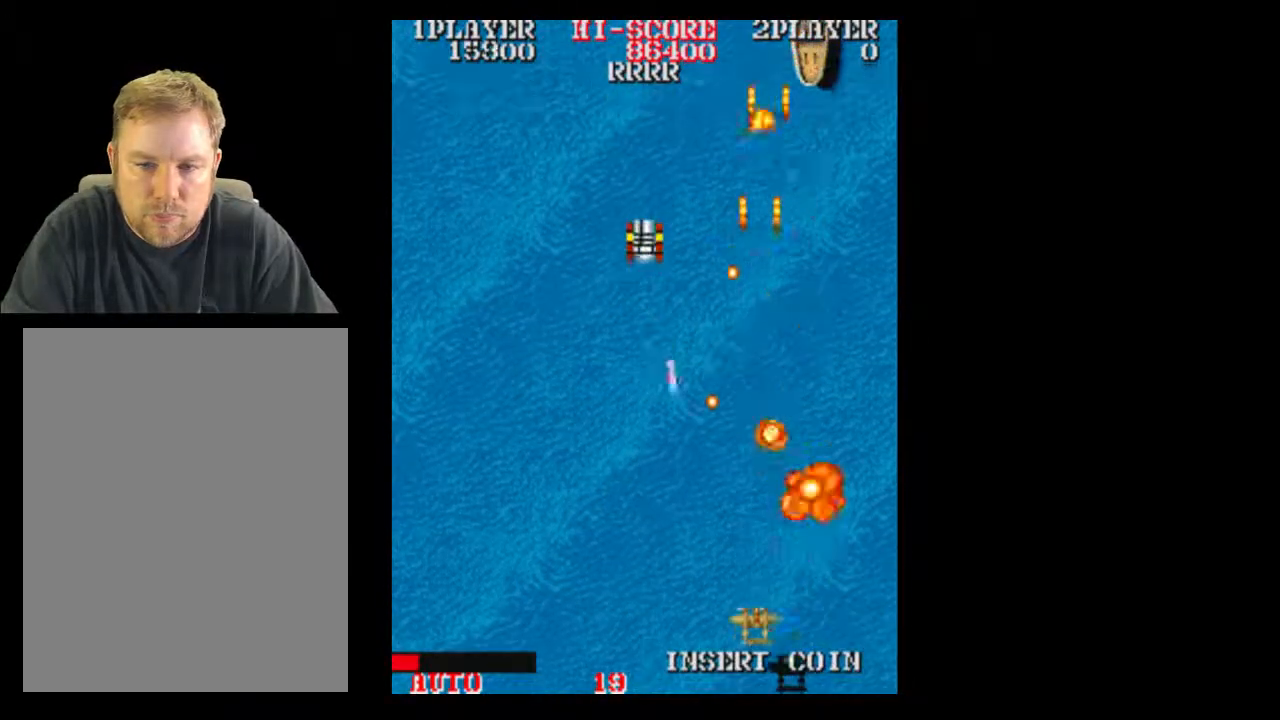
{"buttons": [], "events": [[317, "DPAD_LEFT", "down"], [400, "DPAD_LEFT", "up"]]}
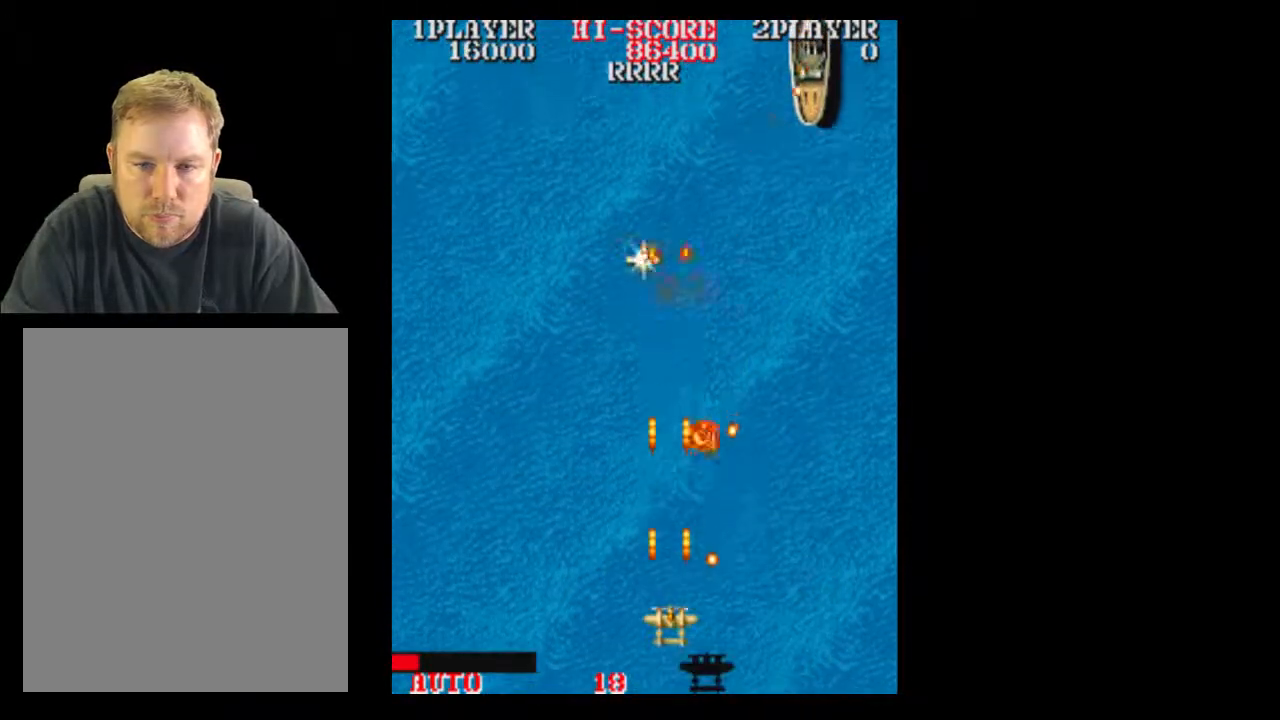
{"buttons": ["DPAD_UP"], "events": [[317, "DPAD_UP", "down"]]}
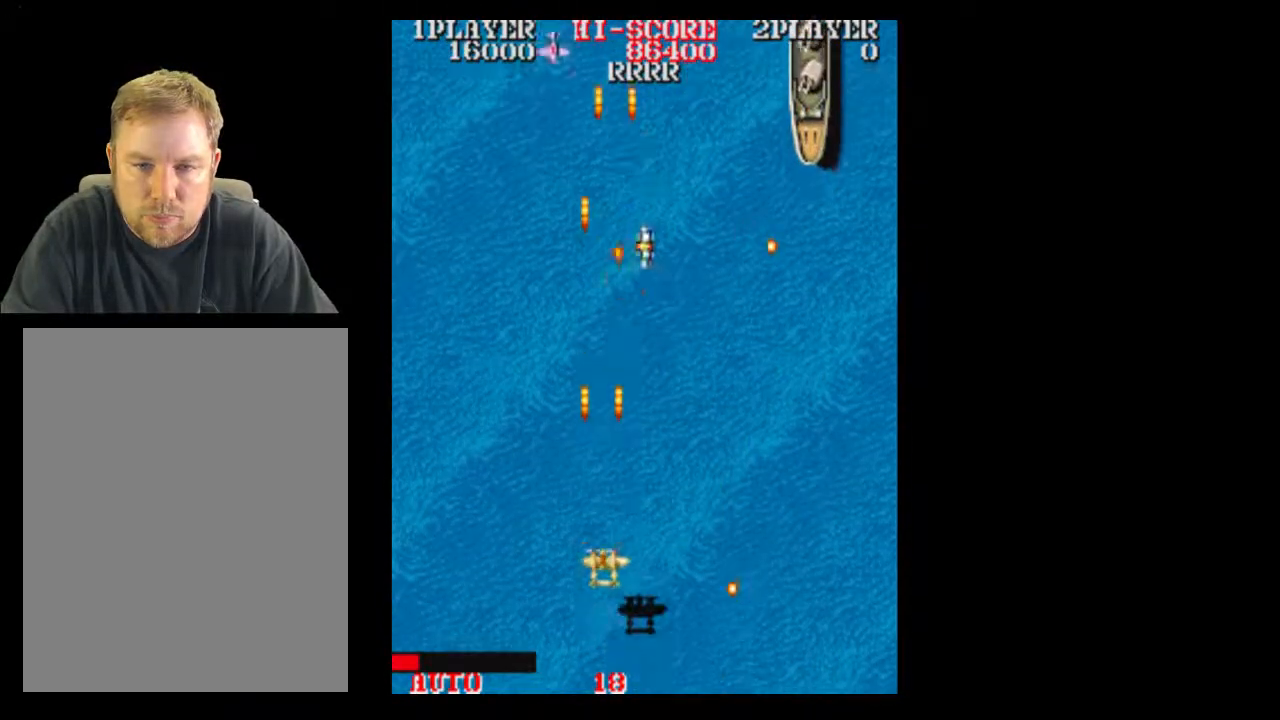
{"buttons": ["DPAD_UP"], "events": []}
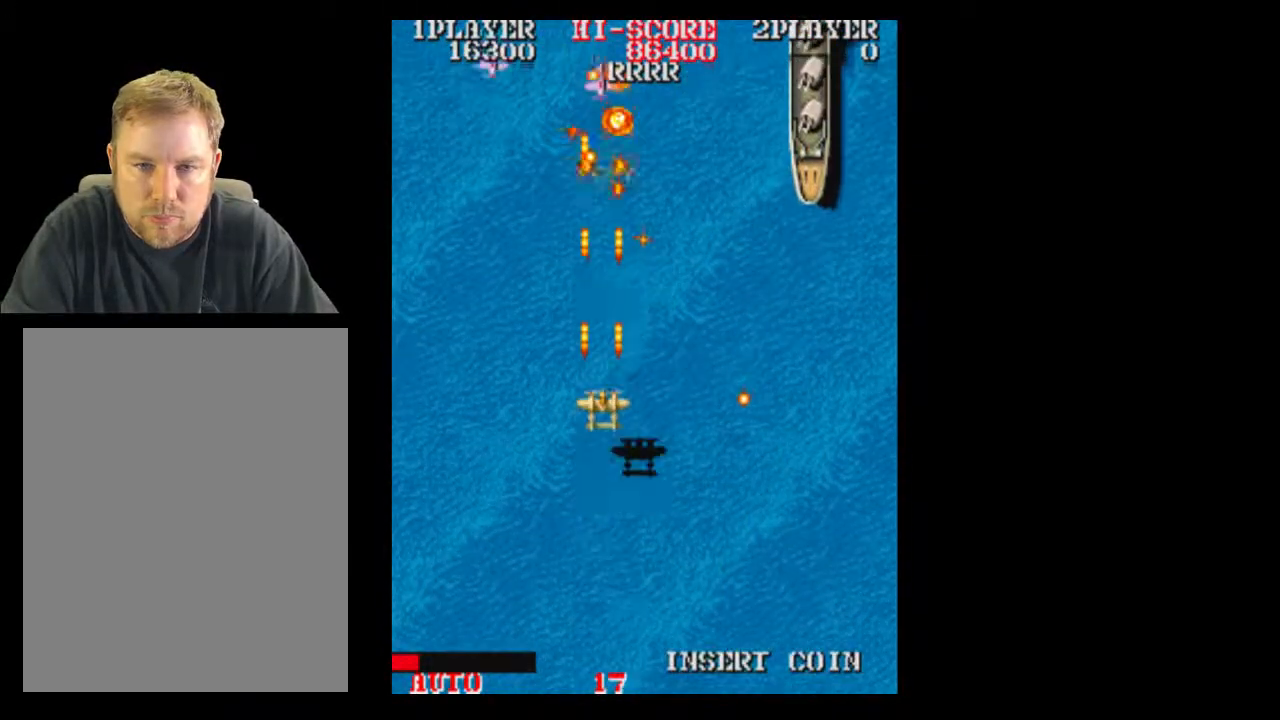
{"buttons": [], "events": [[133, "DPAD_RIGHT", "down"], [133, "DPAD_UP", "up"], [183, "DPAD_DOWN", "down"], [250, "DPAD_RIGHT", "up"], [383, "DPAD_DOWN", "up"]]}
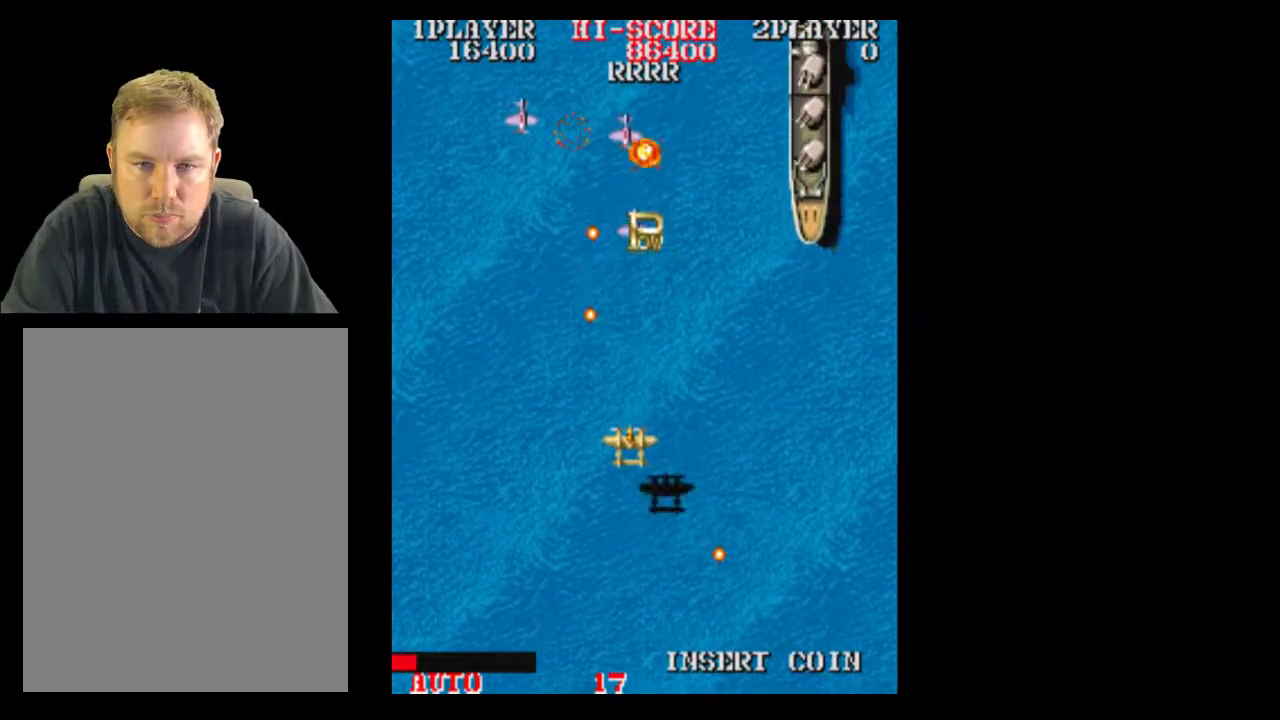
{"buttons": [], "events": [[183, "DPAD_RIGHT", "down"], [433, "DPAD_RIGHT", "up"]]}
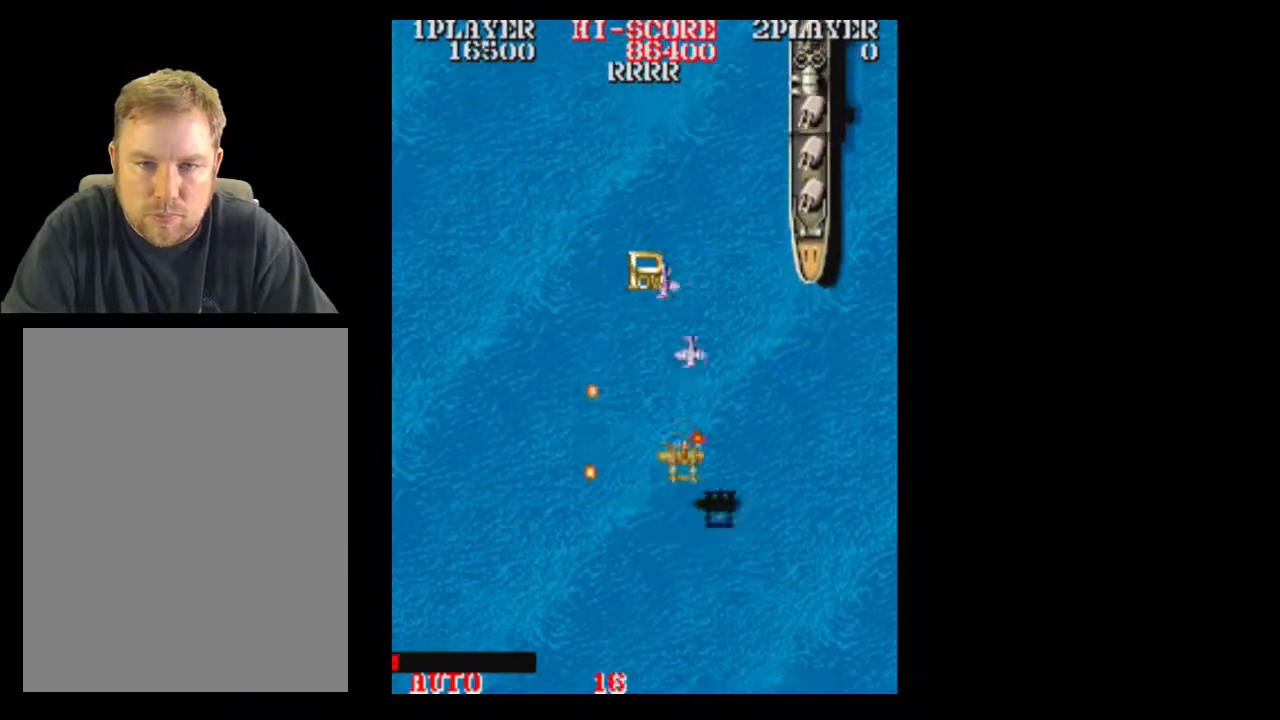
{"buttons": ["DPAD_UP"], "events": [[133, "DPAD_DOWN", "down"], [317, "DPAD_DOWN", "up"], [317, "DPAD_RIGHT", "down"], [383, "DPAD_RIGHT", "up"], [383, "DPAD_UP", "down"]]}
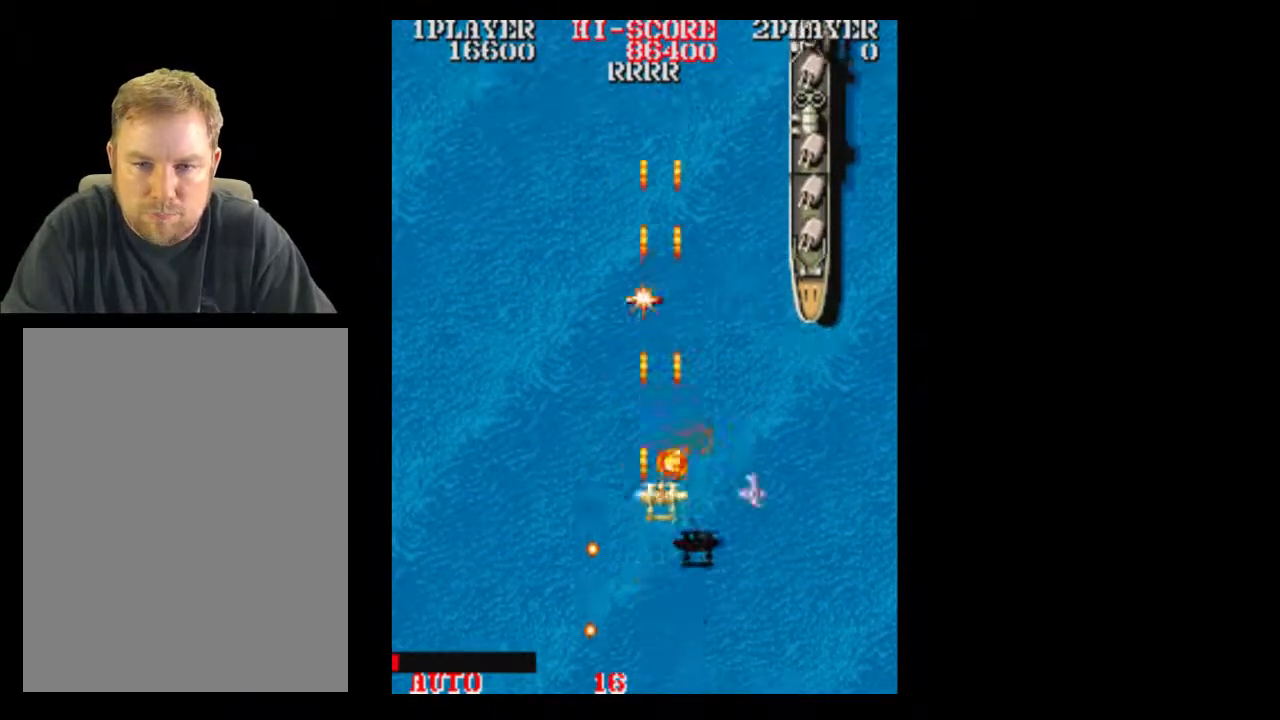
{"buttons": ["DPAD_UP"], "events": []}
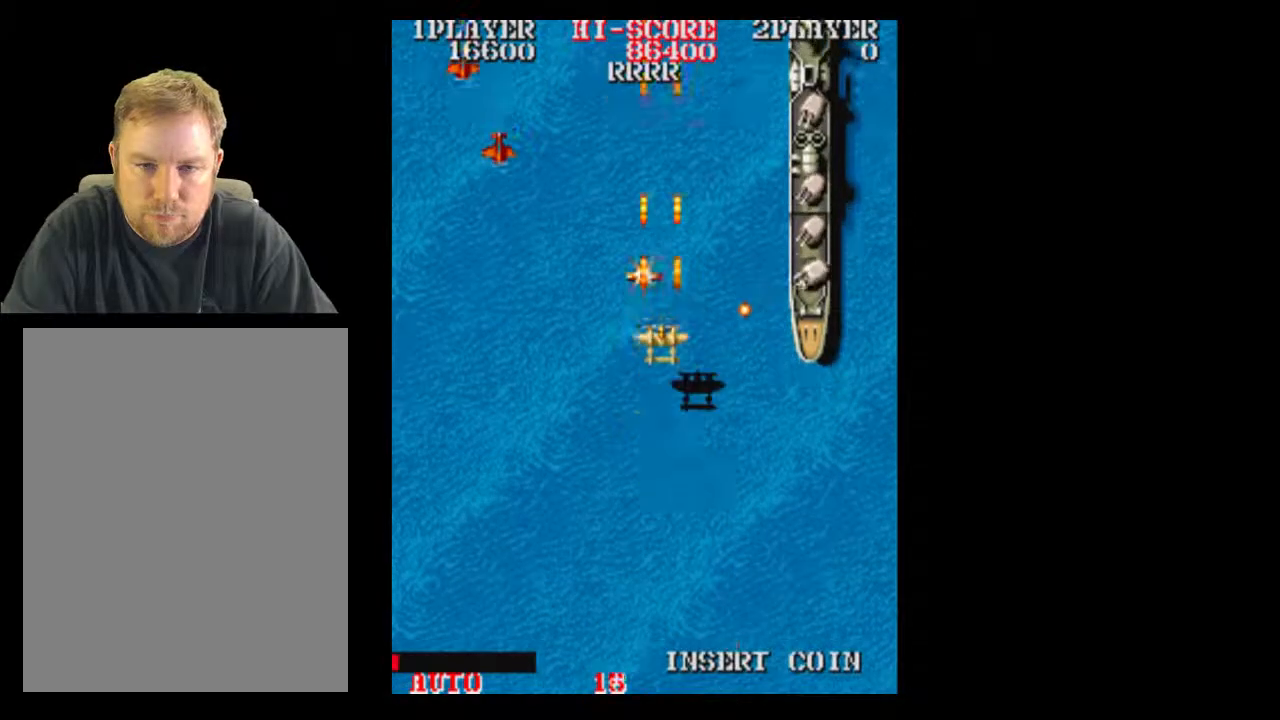
{"buttons": [], "events": [[500, "DPAD_UP", "up"]]}
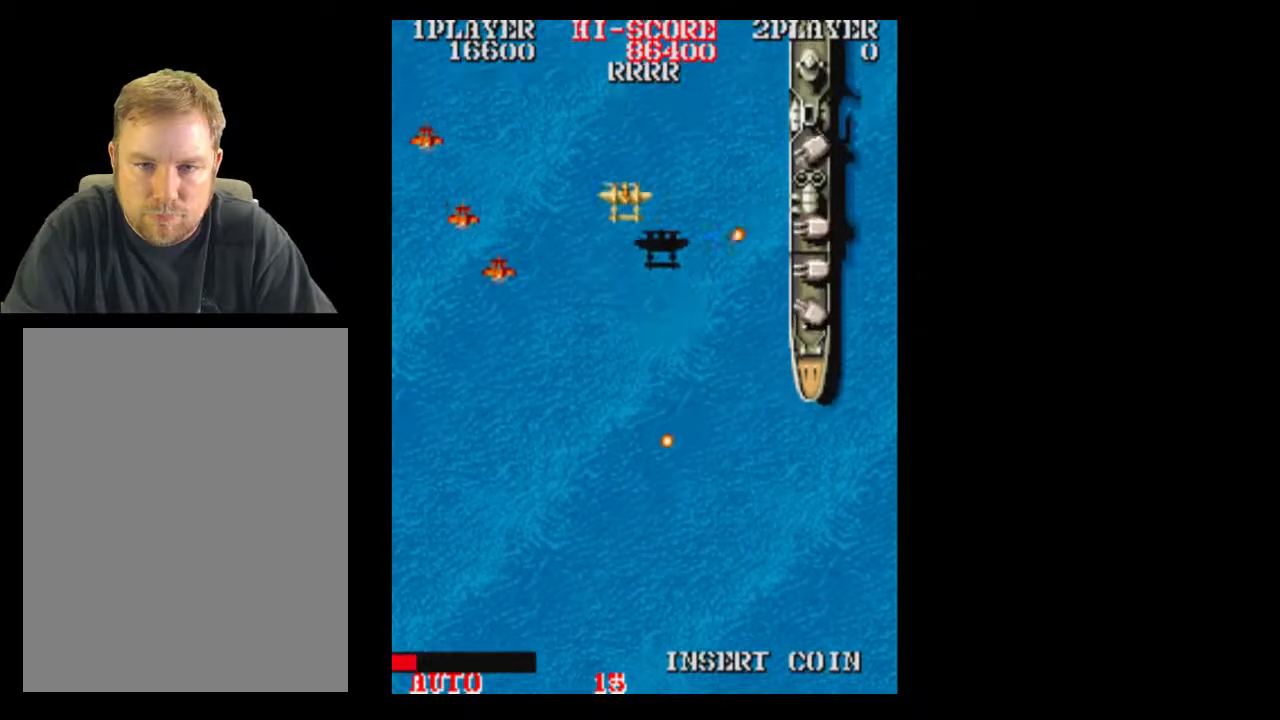
{"buttons": ["DPAD_UP"], "events": [[67, "DPAD_DOWN", "down"], [117, "DPAD_DOWN", "up"], [183, "DPAD_UP", "down"]]}
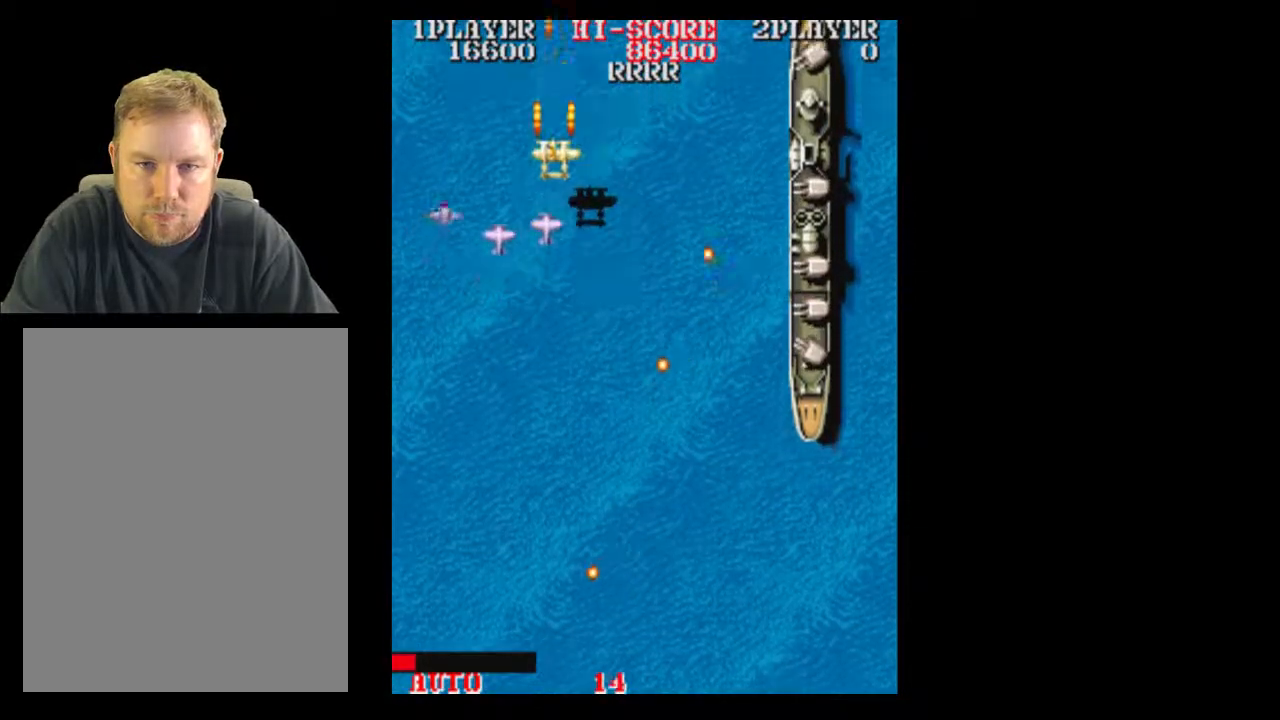
{"buttons": []}
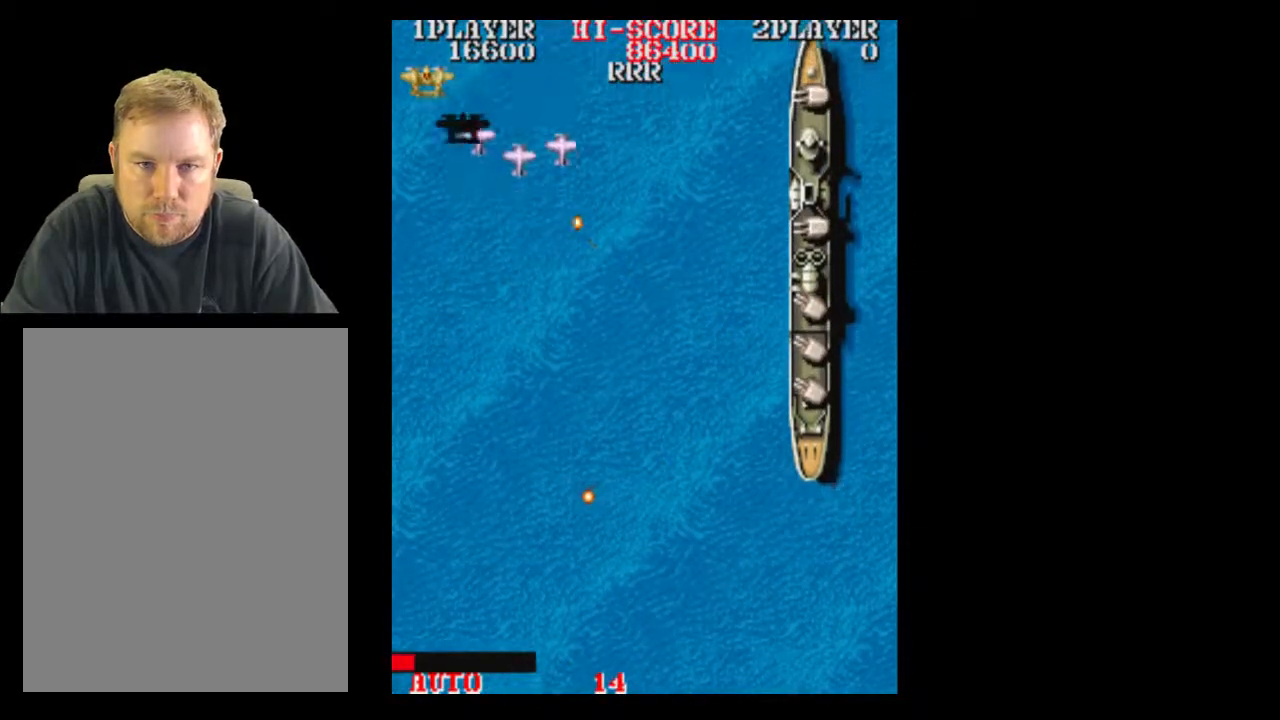
{"buttons": ["DPAD_DOWN"], "events": [[67, "DPAD_DOWN", "down"]]}